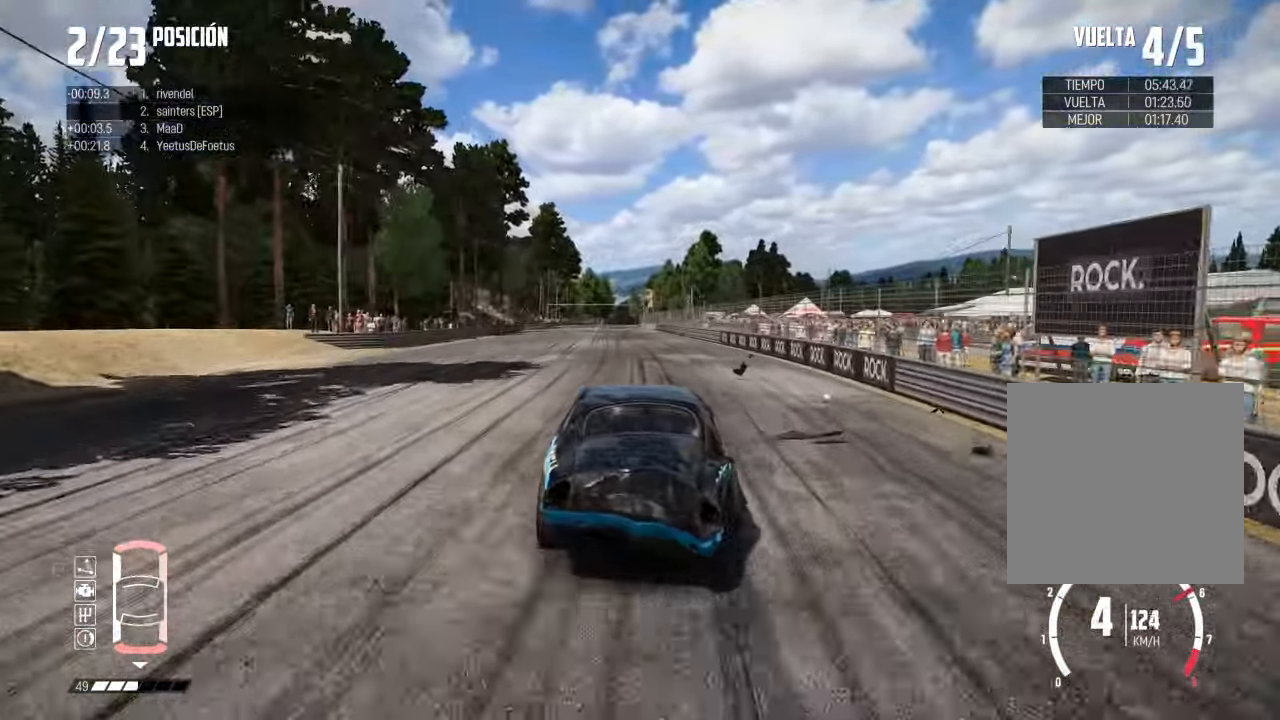
Gameplay with a controller (Xbox layout); each line is a JSON object with the inputs held at the frame after it. "events" lists button and stick changes between this image and that frame as [ms after this image, input, new state], when the widget could be followed in between. Not read: R2.
{"buttons": [], "left_stick": "center", "right_stick": "center", "events": [[167, "left_stick", "right"], [317, "left_stick", "center"]]}
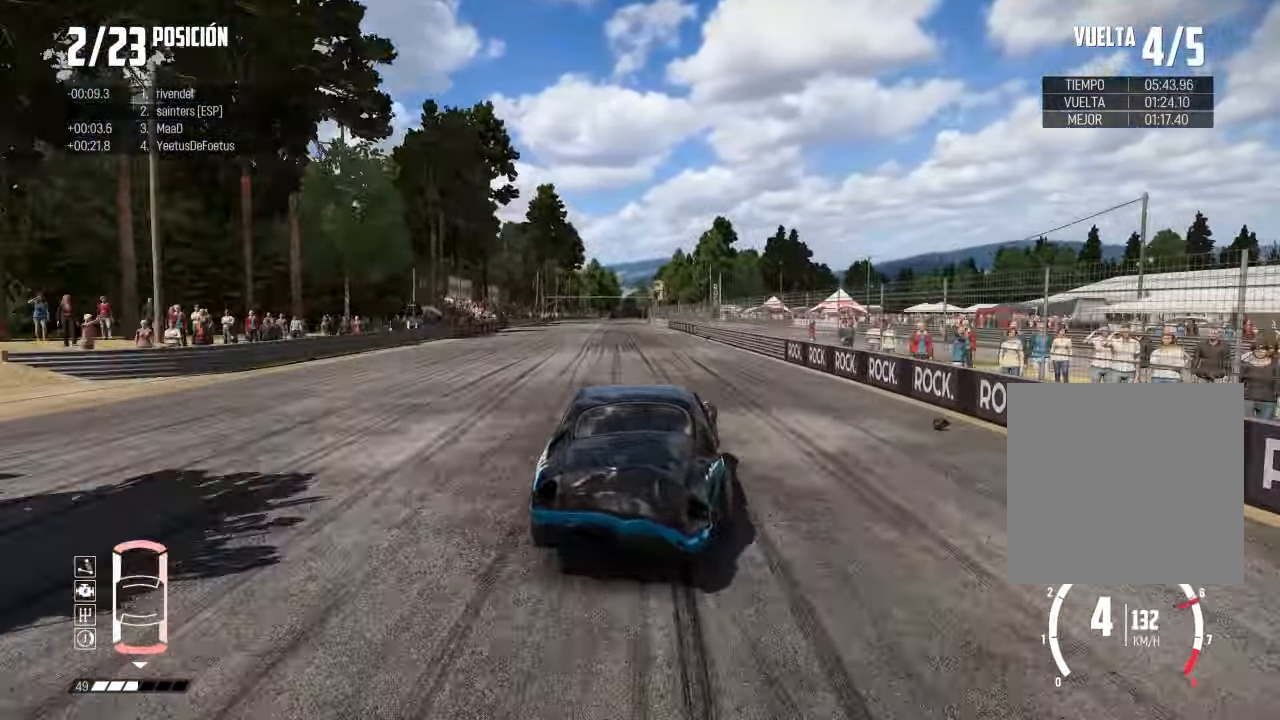
{"buttons": [], "left_stick": "left", "right_stick": "center", "events": [[400, "left_stick", "left"]]}
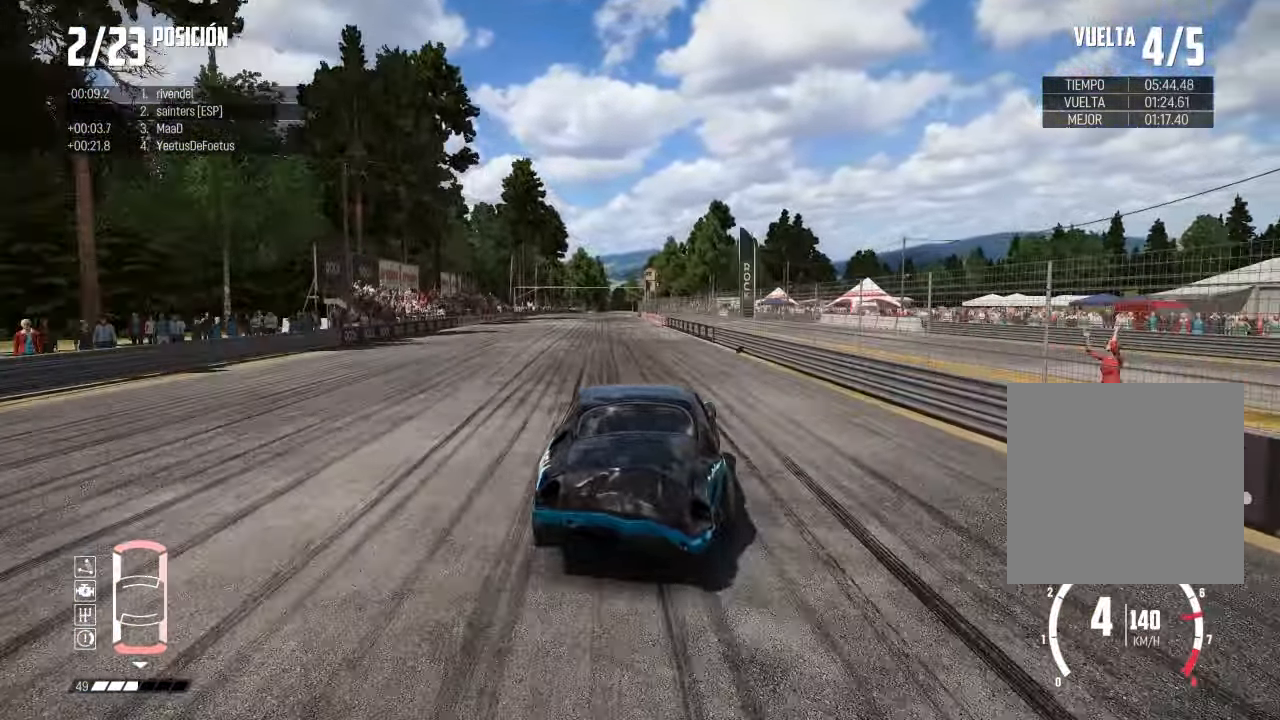
{"buttons": [], "left_stick": "center", "right_stick": "center", "events": [[66, "left_stick", "center"], [116, "left_stick", "left"], [266, "left_stick", "center"]]}
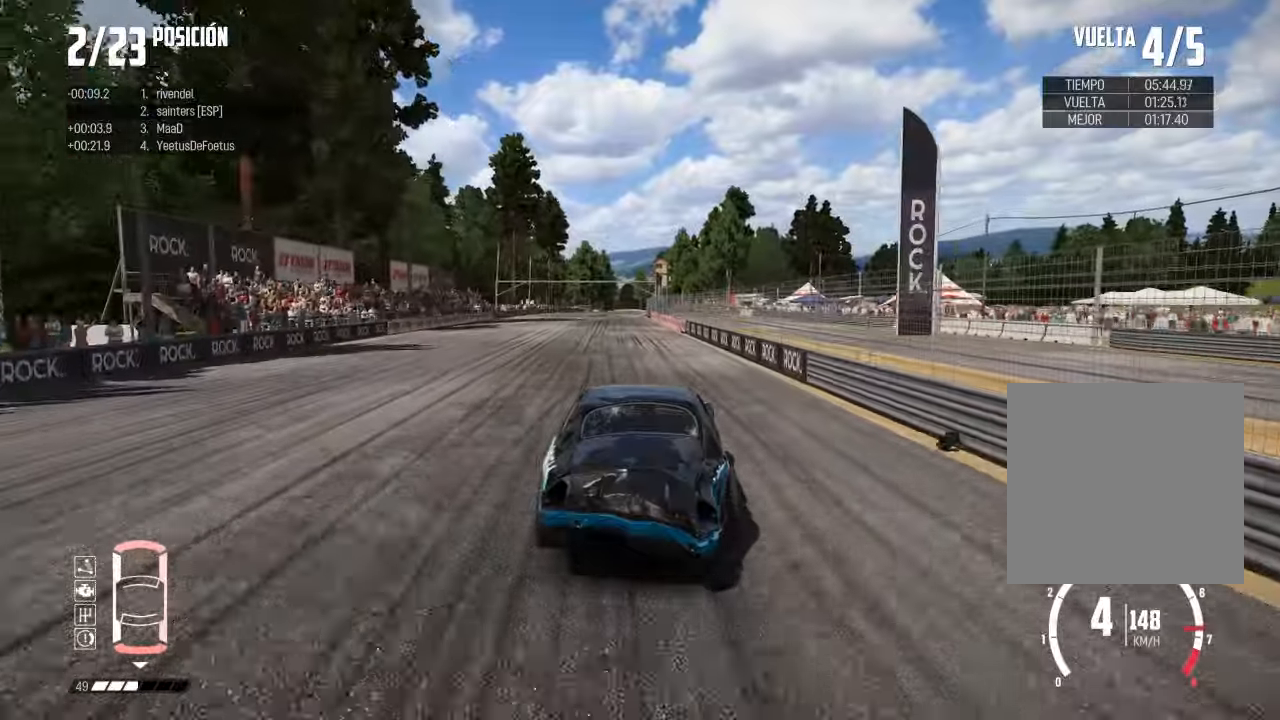
{"buttons": [], "left_stick": "center", "right_stick": "center", "events": []}
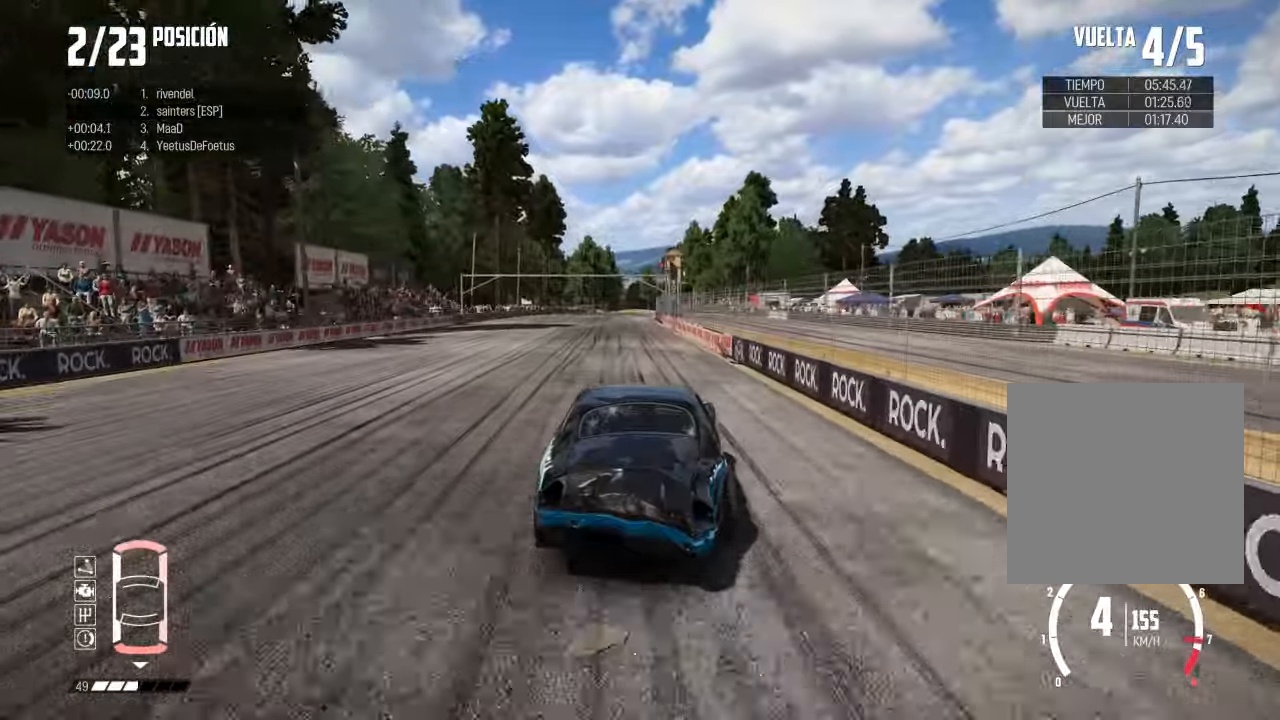
{"buttons": [], "left_stick": "center", "right_stick": "center", "events": [[67, "R1", "down"], [67, "right_stick", "up"], [150, "R1", "up"], [167, "right_stick", "center"]]}
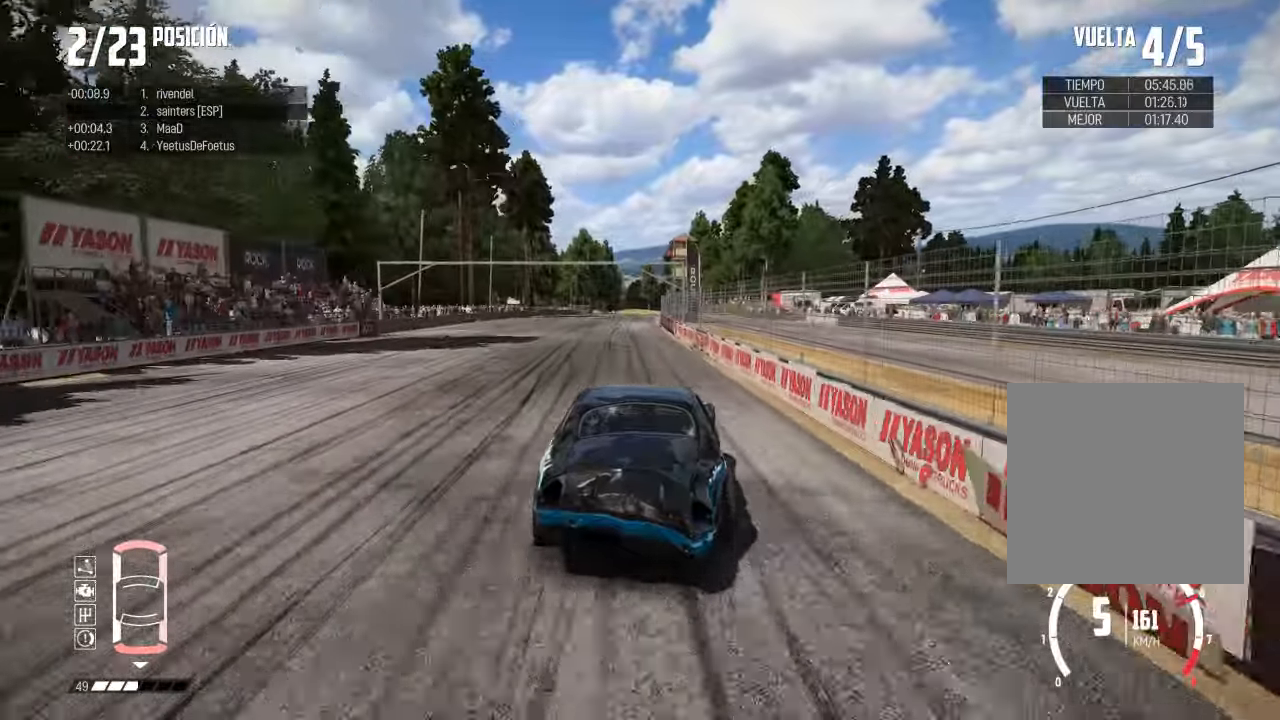
{"buttons": [], "left_stick": "center", "right_stick": "center", "events": [[200, "left_stick", "left"], [333, "left_stick", "center"]]}
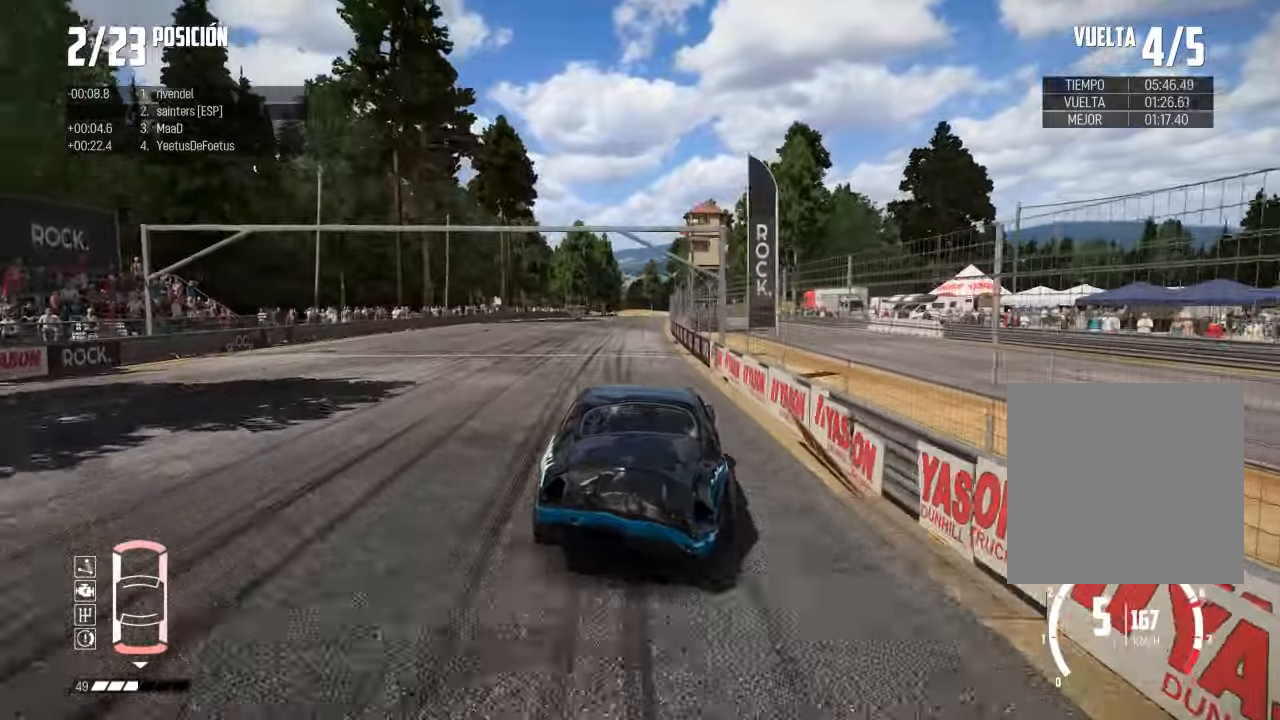
{"buttons": [], "left_stick": "center", "right_stick": "center", "events": [[417, "left_stick", "right"], [501, "left_stick", "center"]]}
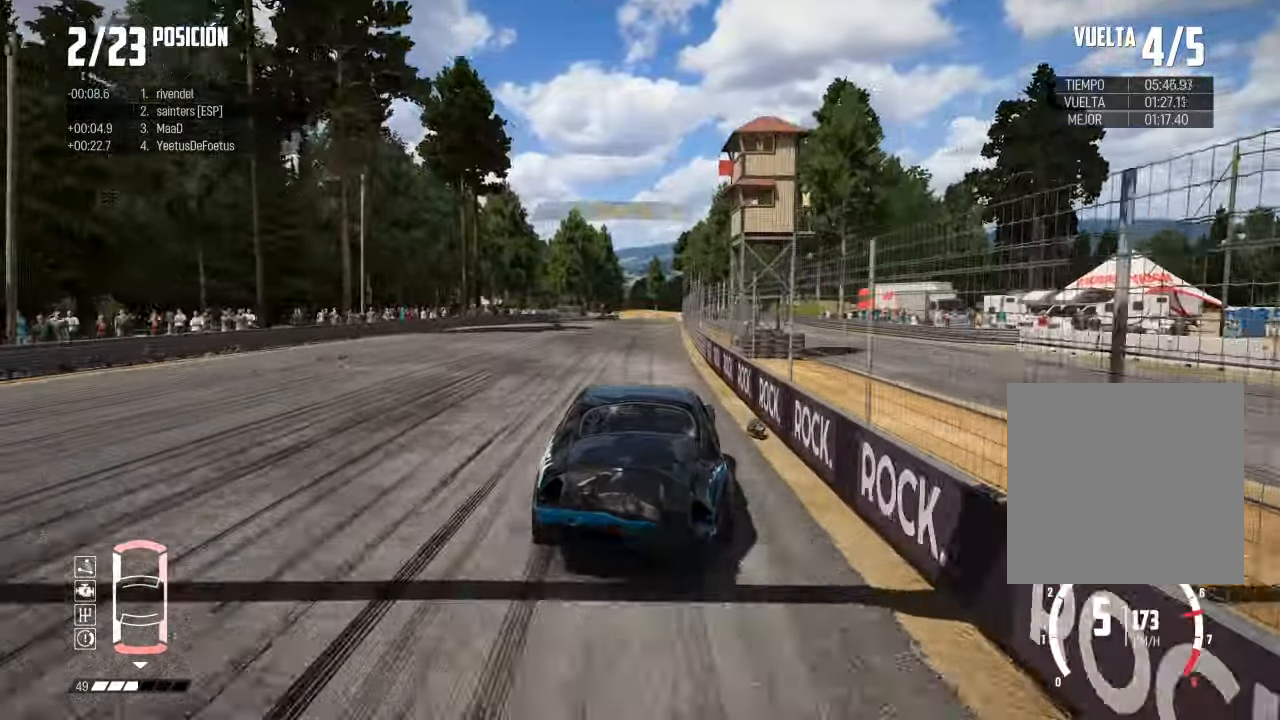
{"buttons": [], "left_stick": "right", "right_stick": "center", "events": [[450, "left_stick", "right"]]}
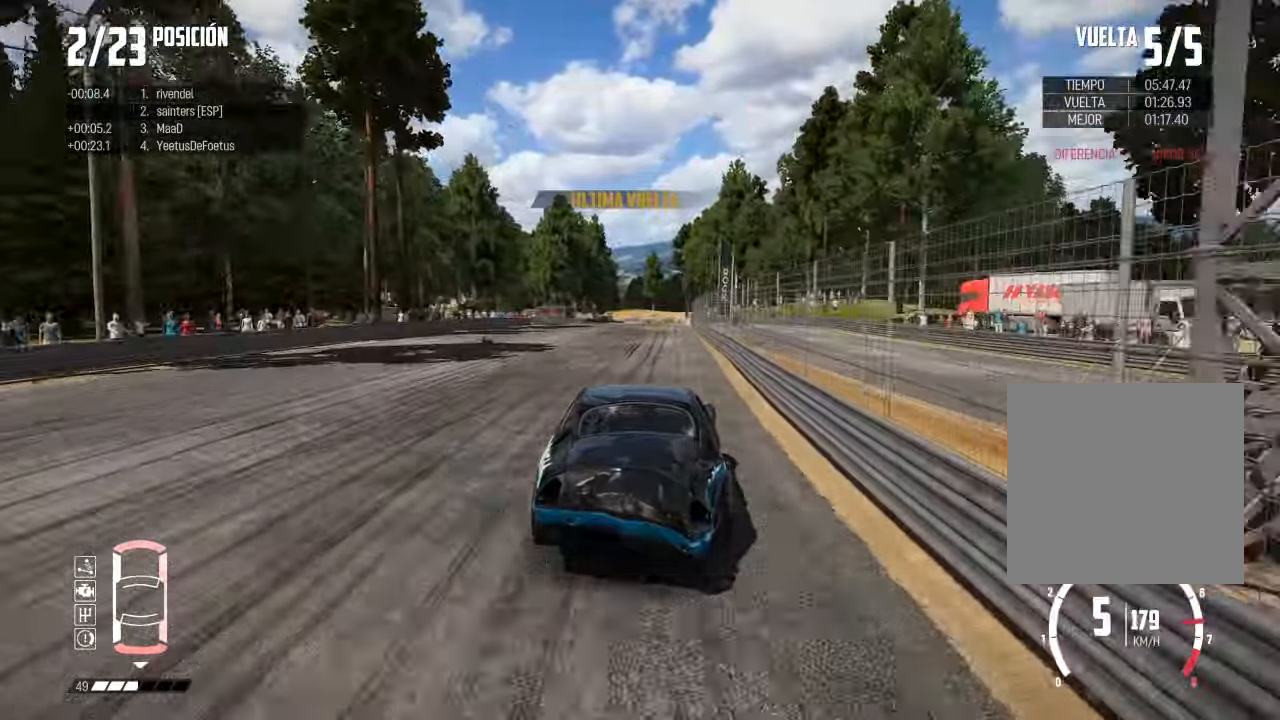
{"buttons": [], "left_stick": "center", "right_stick": "center", "events": [[84, "left_stick", "center"]]}
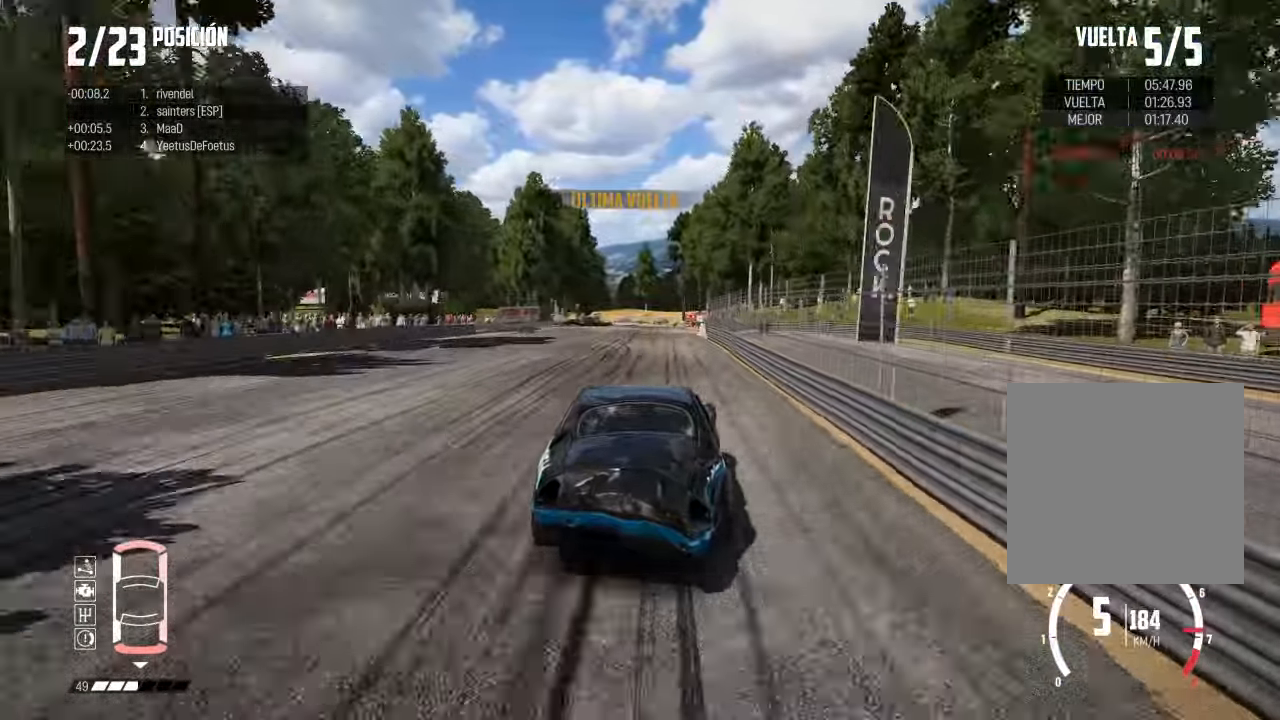
{"buttons": [], "left_stick": "center", "right_stick": "center", "events": [[300, "left_stick", "right"], [417, "left_stick", "center"]]}
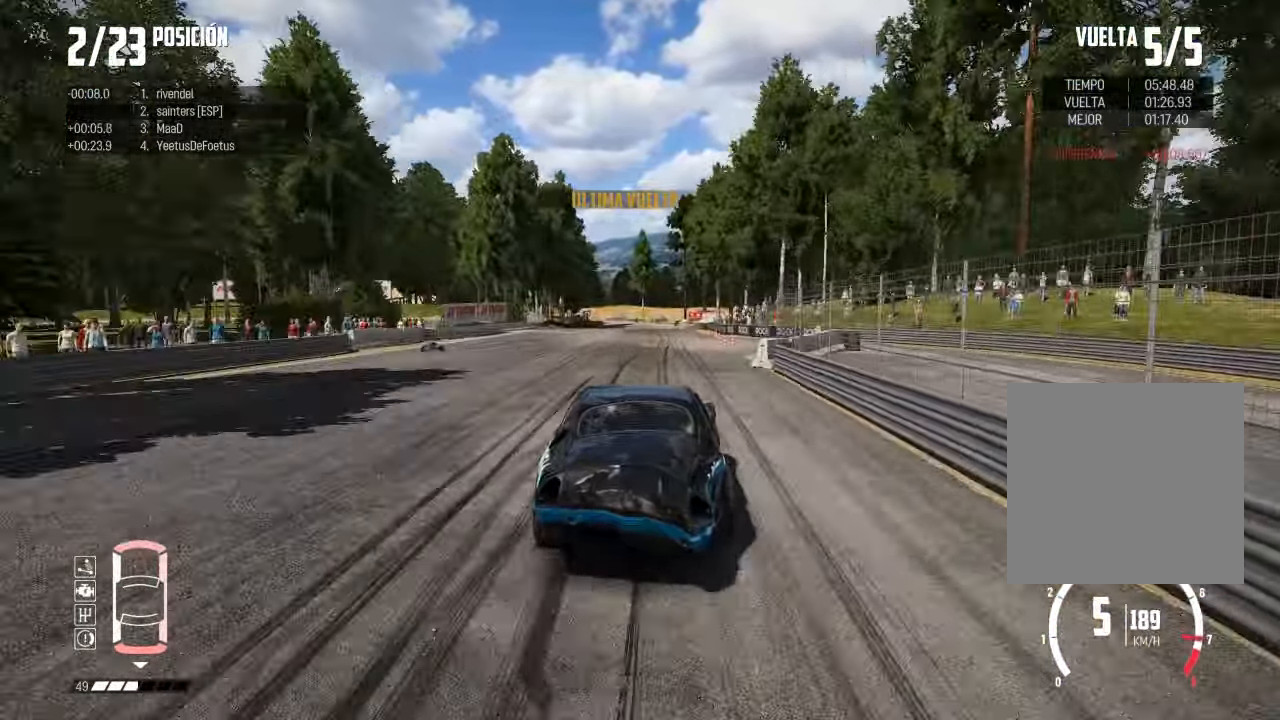
{"buttons": [], "left_stick": "center", "right_stick": "center", "events": [[67, "left_stick", "right"], [184, "left_stick", "center"], [317, "left_stick", "right"], [501, "left_stick", "center"]]}
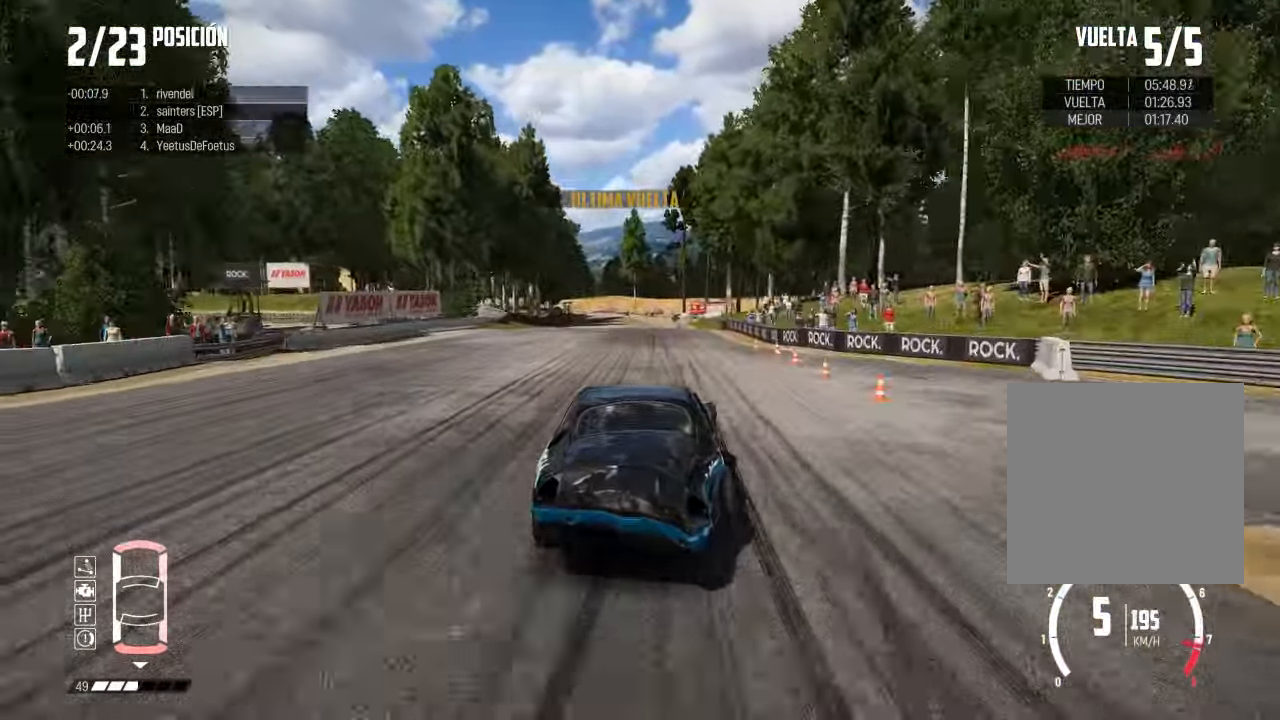
{"buttons": ["L2"], "left_stick": "up-left", "right_stick": "center", "events": [[133, "left_stick", "right"], [434, "L2", "down"], [434, "left_stick", "center"], [500, "left_stick", "up-left"]]}
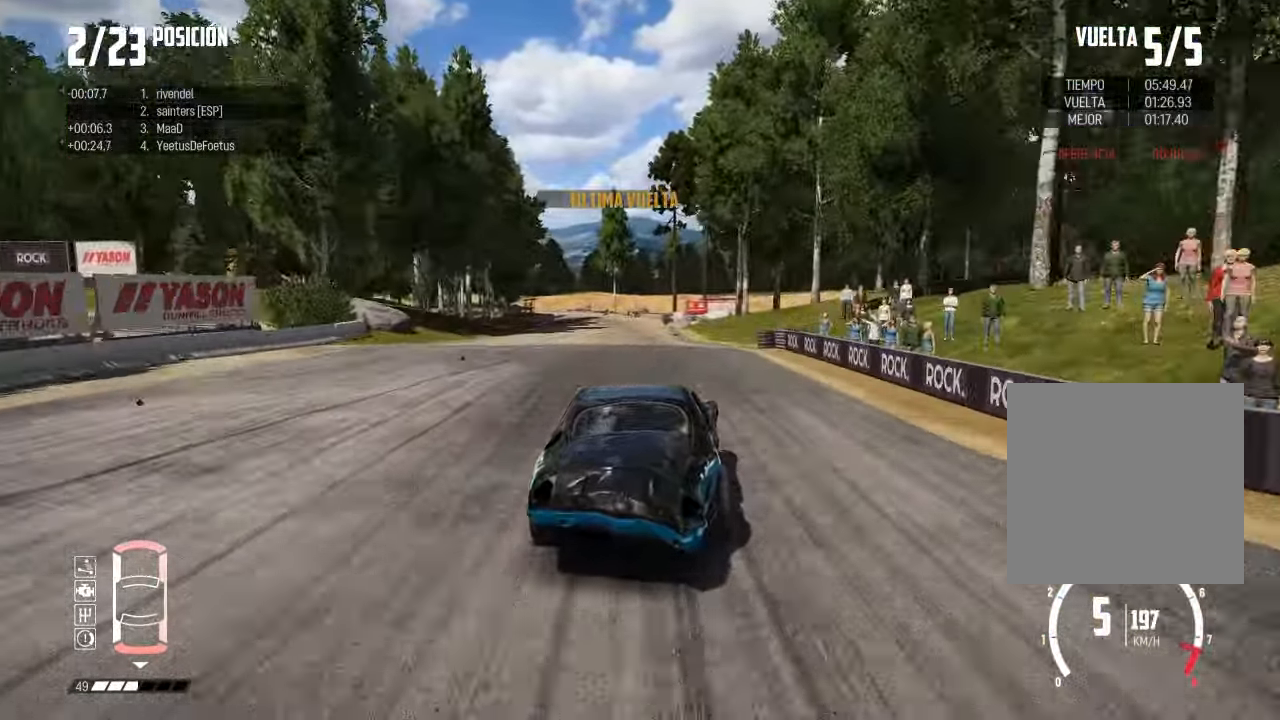
{"buttons": ["L2"], "left_stick": "left", "right_stick": "center", "events": [[50, "left_stick", "left"]]}
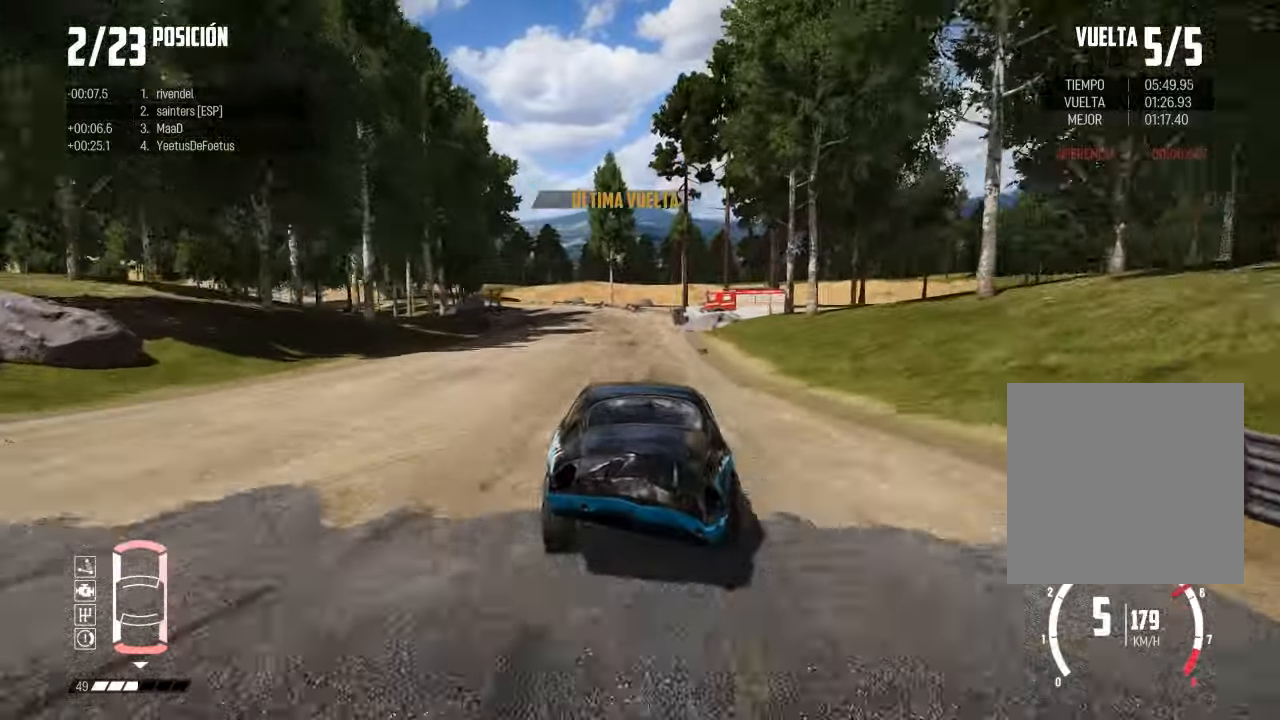
{"buttons": ["L1", "L2"], "left_stick": "left", "right_stick": "center", "events": [[33, "right_stick", "up"], [84, "X", "down"], [84, "left_stick", "down-left"], [200, "left_stick", "center"], [217, "L2", "up"], [234, "X", "up"], [284, "left_stick", "left"], [300, "right_stick", "center"], [434, "L1", "down"], [434, "L2", "down"]]}
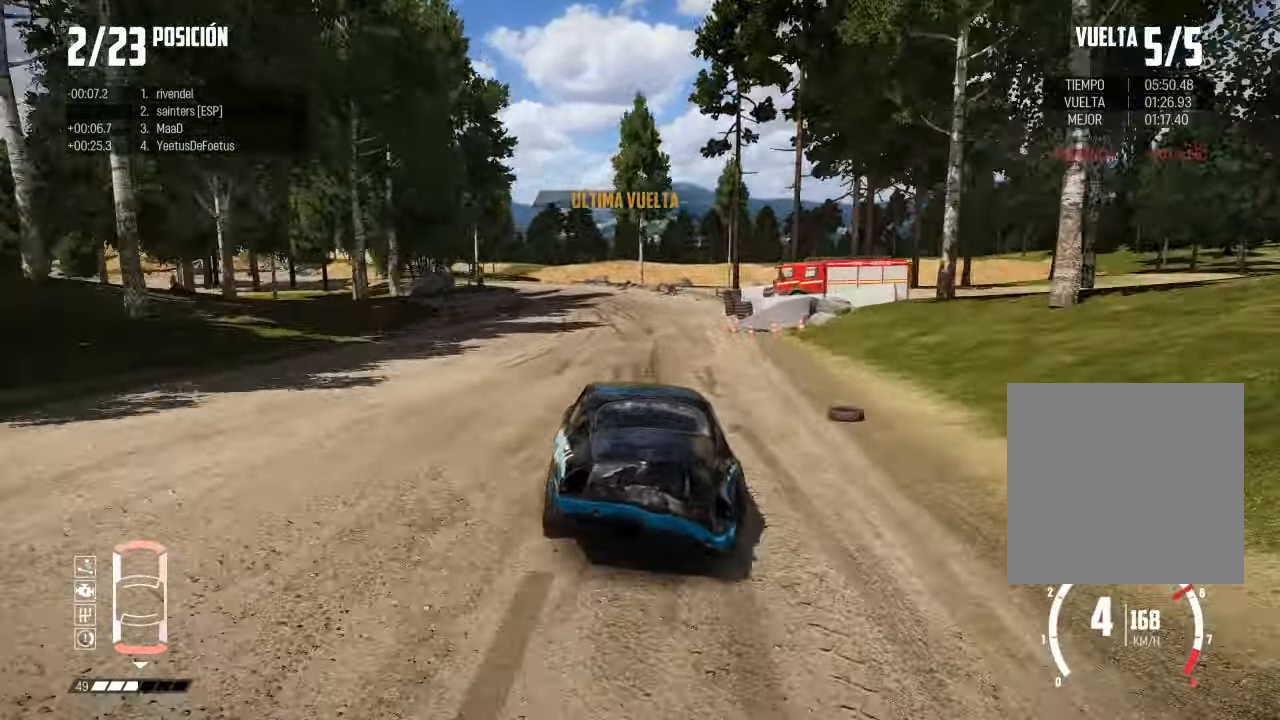
{"buttons": [], "left_stick": "left", "right_stick": "center", "events": [[216, "L2", "up"], [233, "L1", "up"]]}
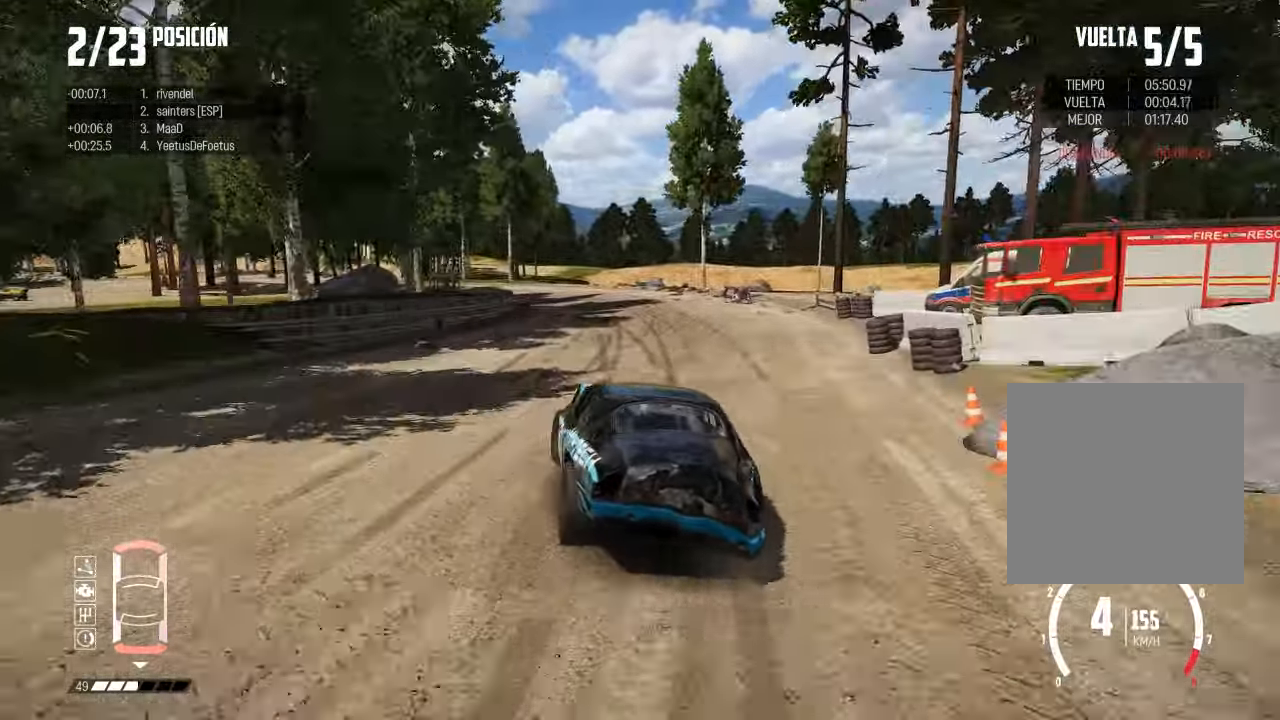
{"buttons": [], "left_stick": "center", "right_stick": "center", "events": [[117, "left_stick", "center"]]}
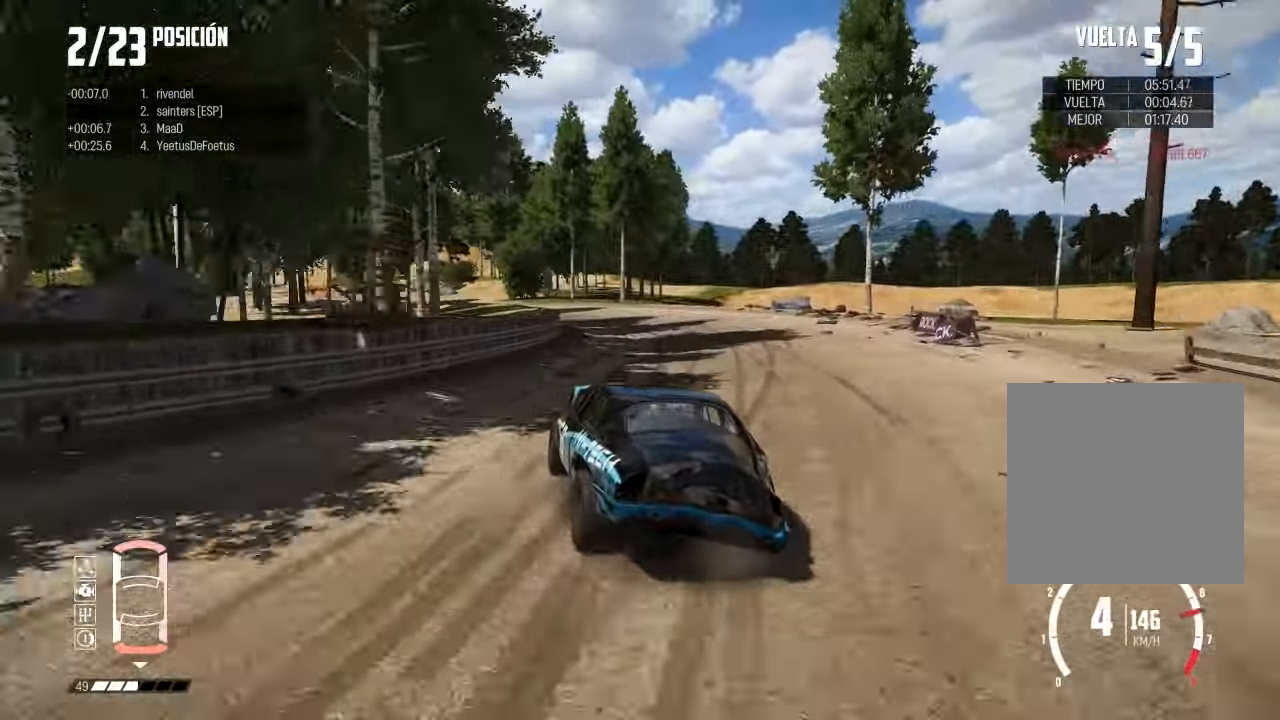
{"buttons": [], "left_stick": "left", "right_stick": "center", "events": [[283, "left_stick", "left"]]}
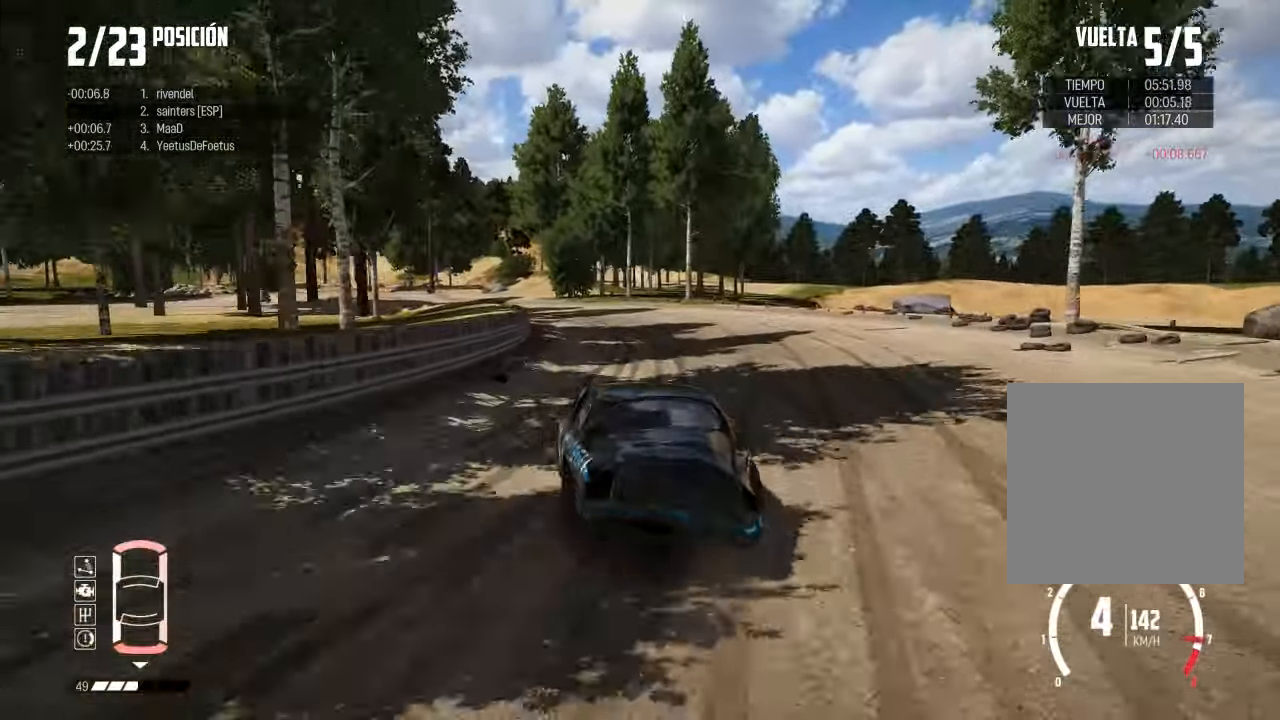
{"buttons": [], "left_stick": "left", "right_stick": "center", "events": []}
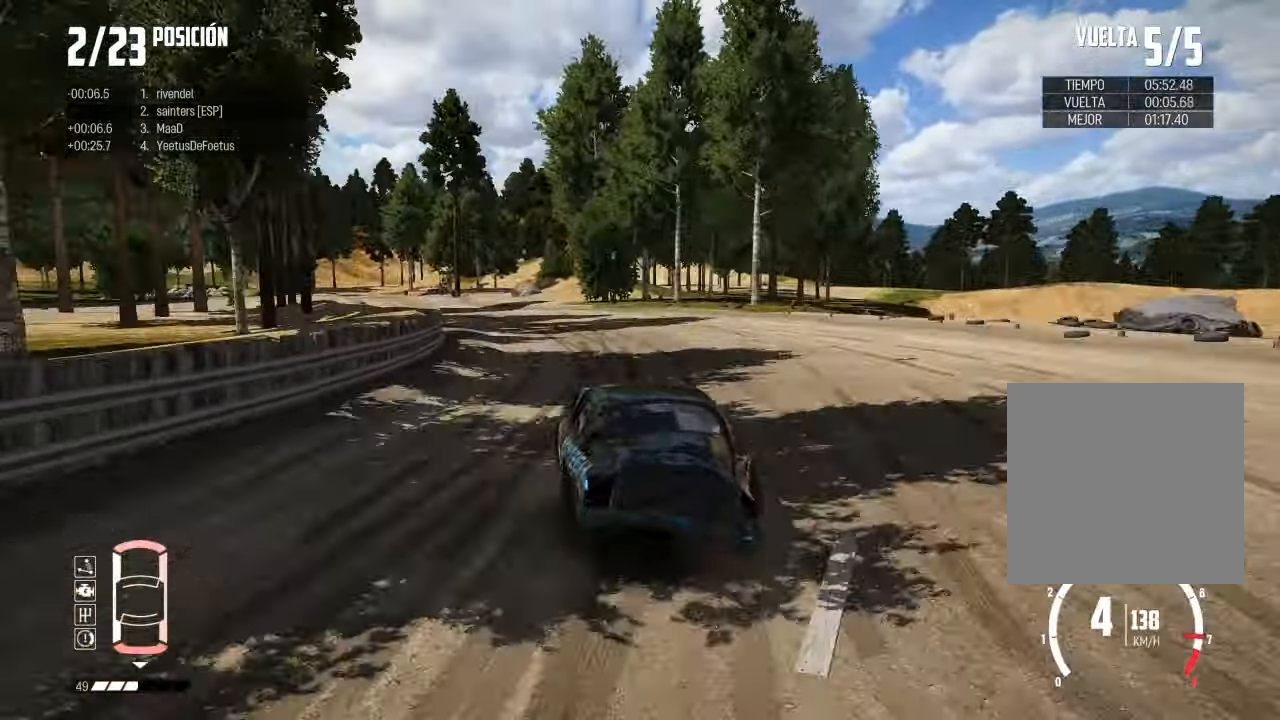
{"buttons": [], "left_stick": "left", "right_stick": "center", "events": []}
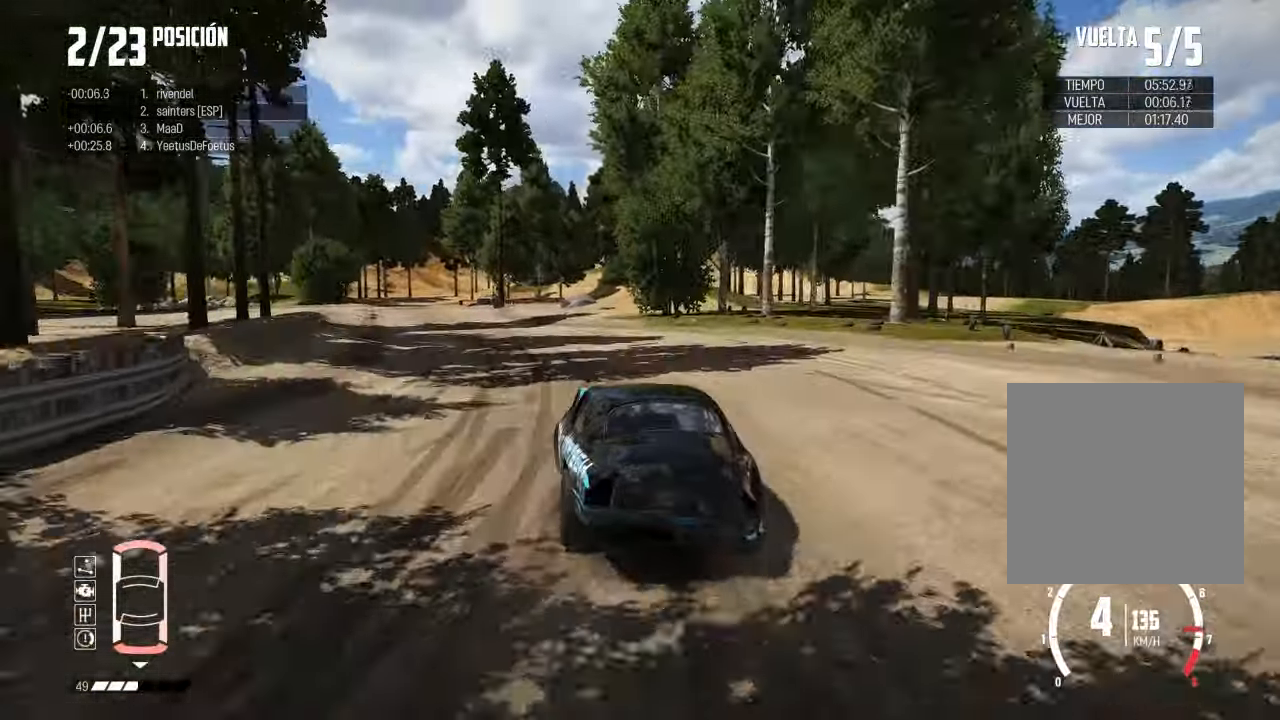
{"buttons": [], "left_stick": "left", "right_stick": "center", "events": []}
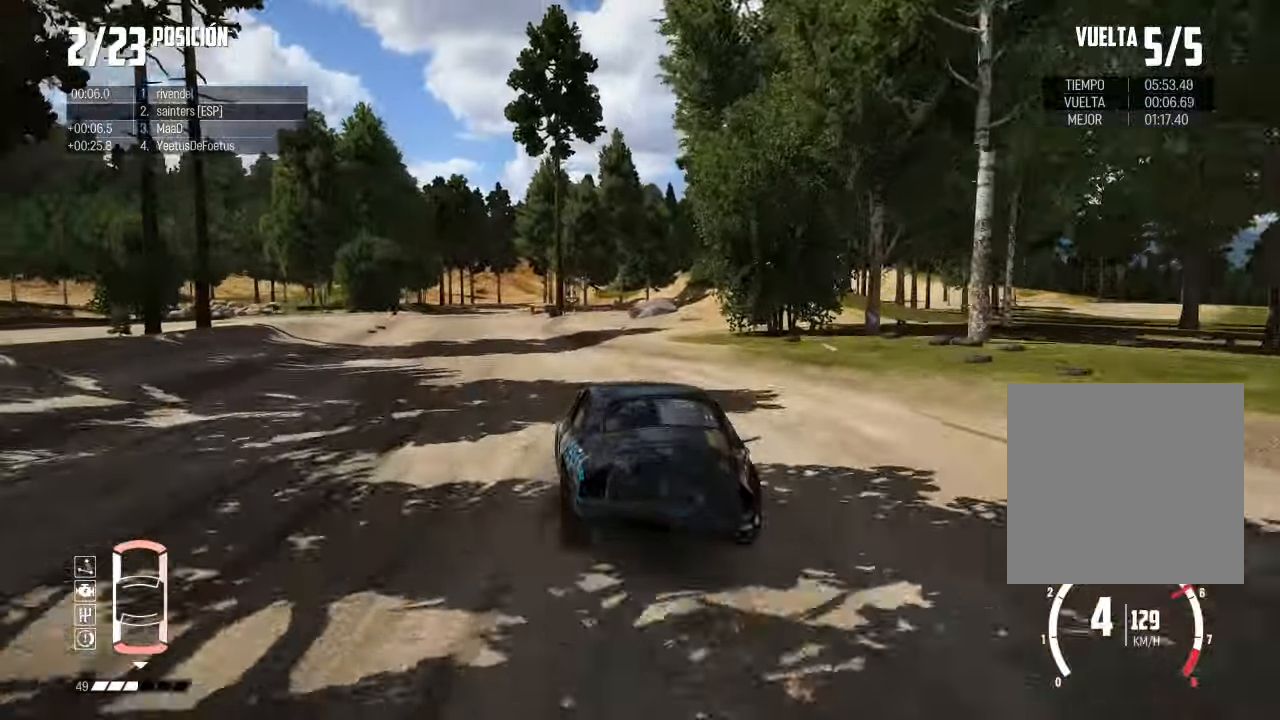
{"buttons": [], "left_stick": "left", "right_stick": "center", "events": []}
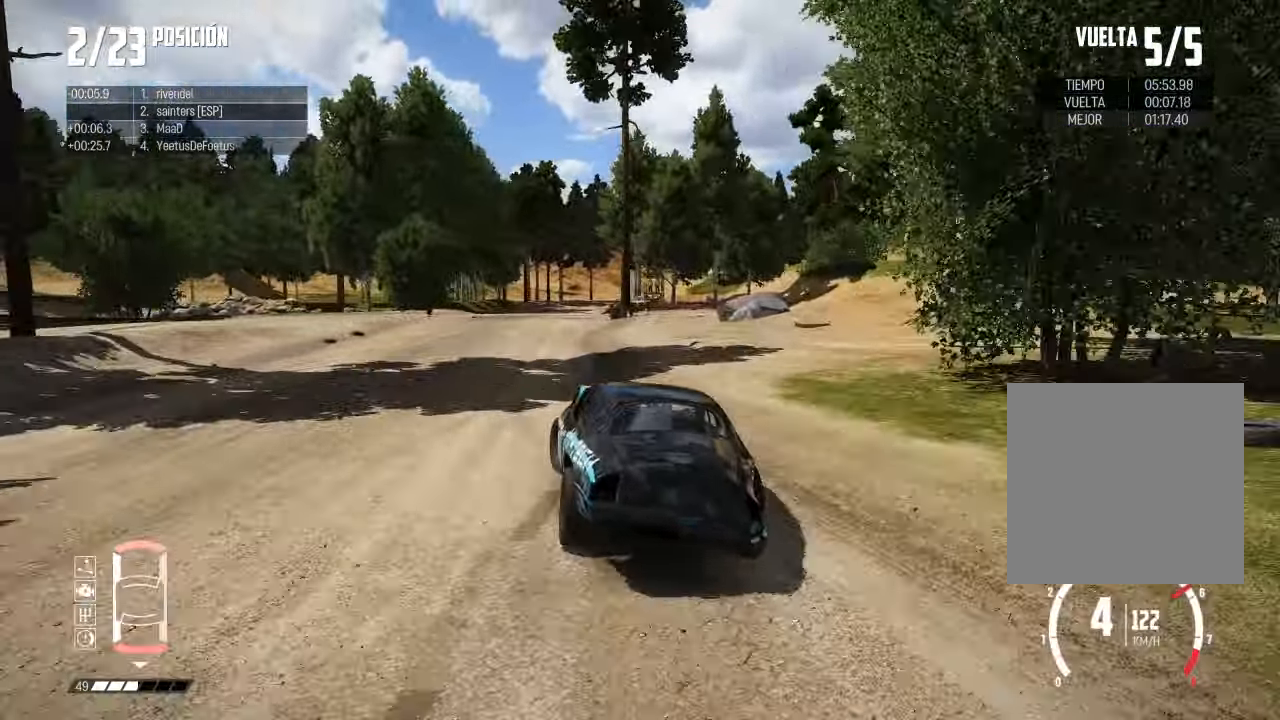
{"buttons": [], "left_stick": "center", "right_stick": "center", "events": [[50, "left_stick", "center"]]}
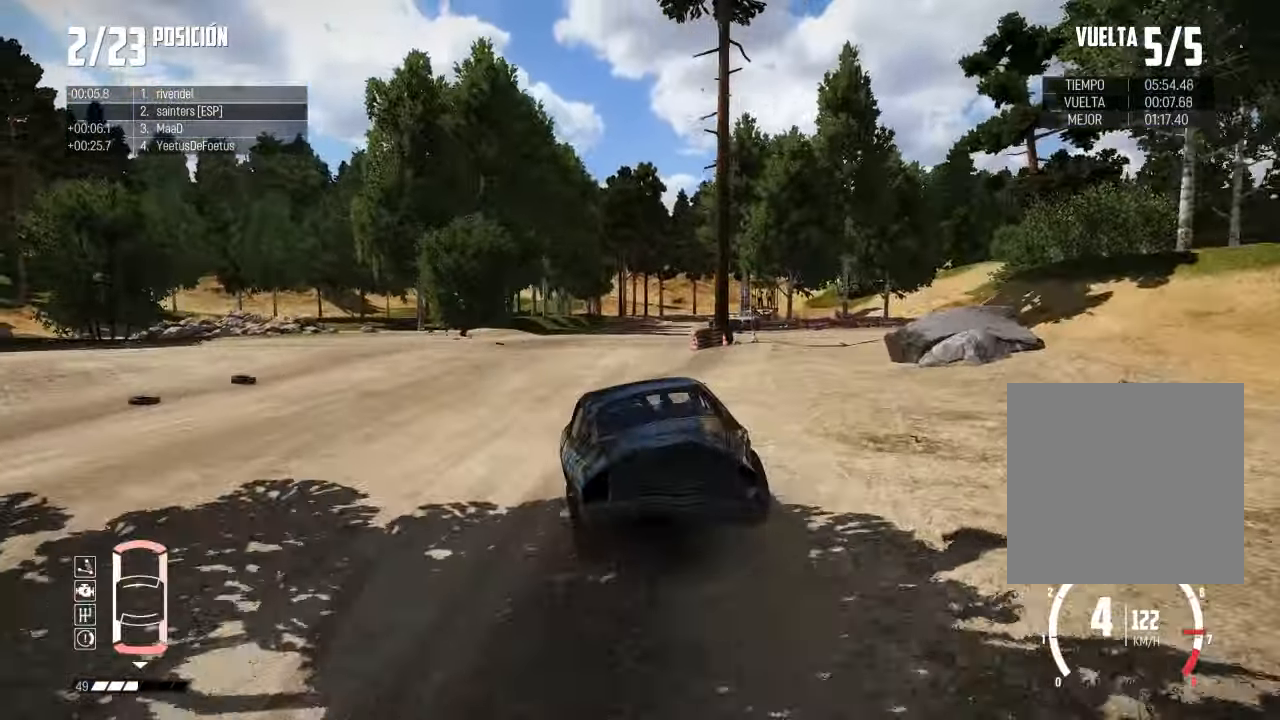
{"buttons": [], "left_stick": "center", "right_stick": "center", "events": [[200, "left_stick", "right"], [317, "left_stick", "center"]]}
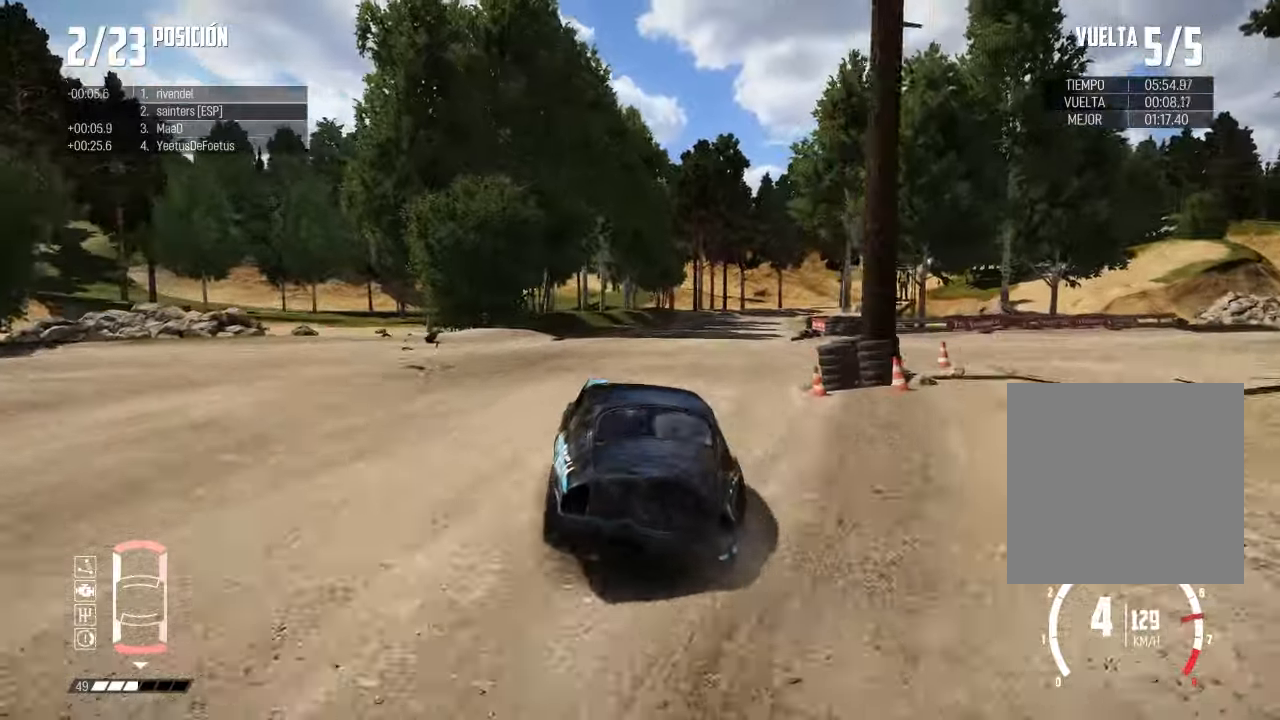
{"buttons": [], "left_stick": "center", "right_stick": "center", "events": [[84, "left_stick", "right"], [401, "left_stick", "center"]]}
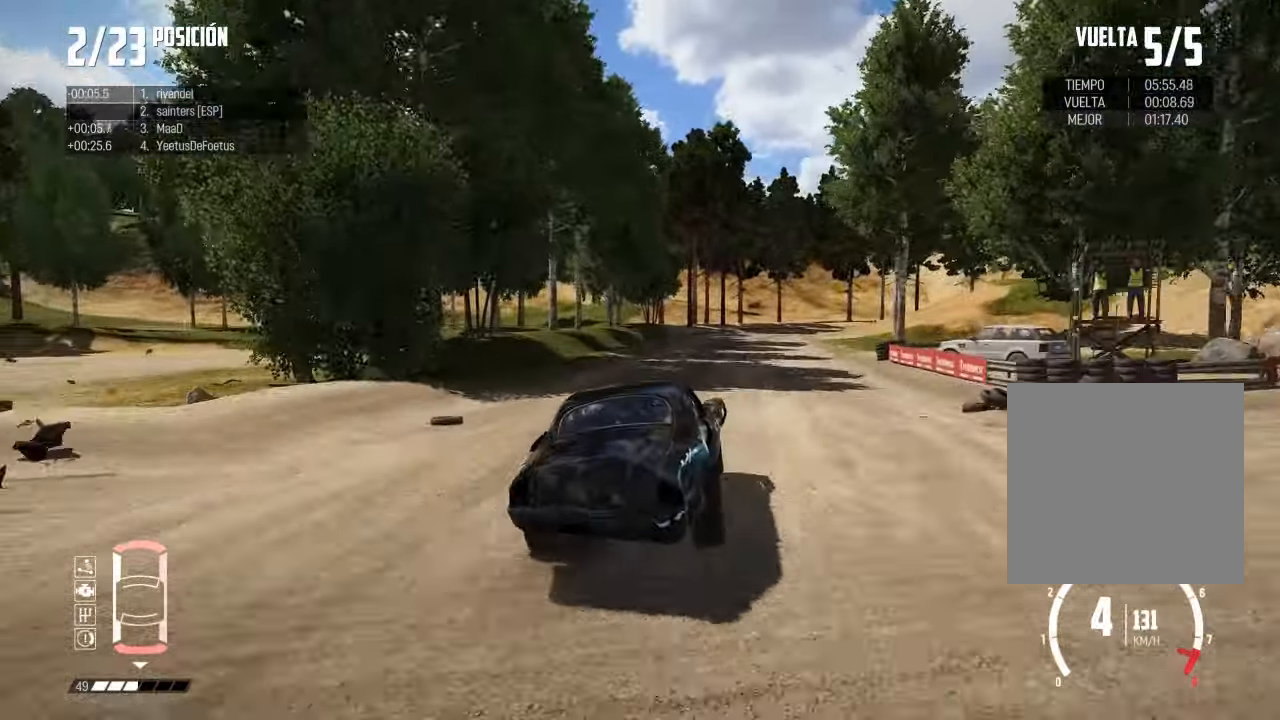
{"buttons": [], "left_stick": "center", "right_stick": "center", "events": []}
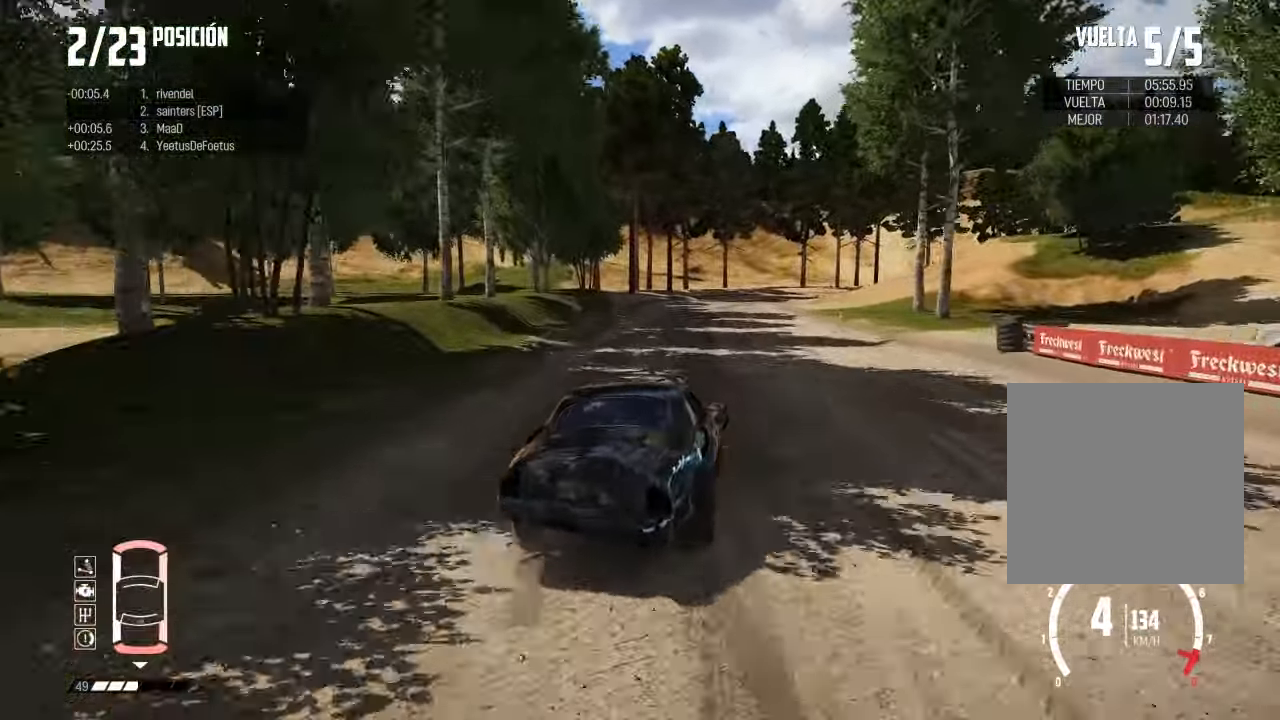
{"buttons": [], "left_stick": "right", "right_stick": "center", "events": [[66, "left_stick", "right"]]}
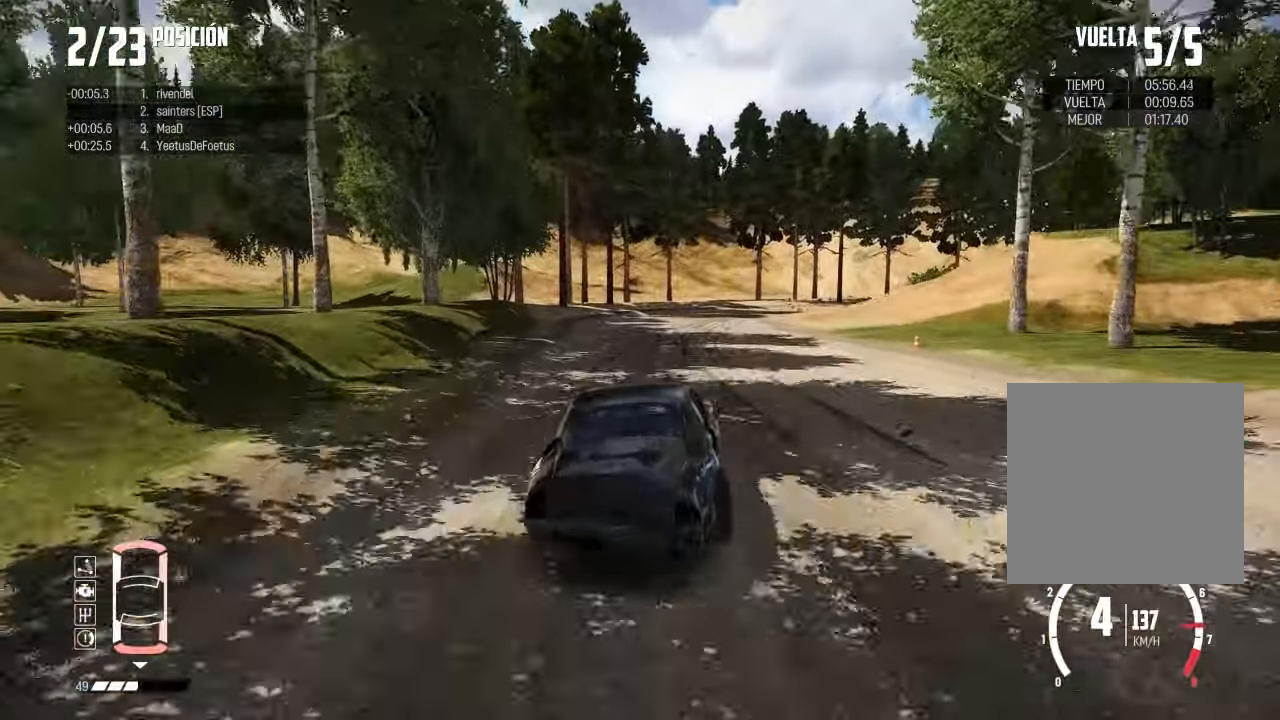
{"buttons": ["L2"], "left_stick": "right", "right_stick": "up", "events": [[100, "L2", "down"], [501, "right_stick", "up"]]}
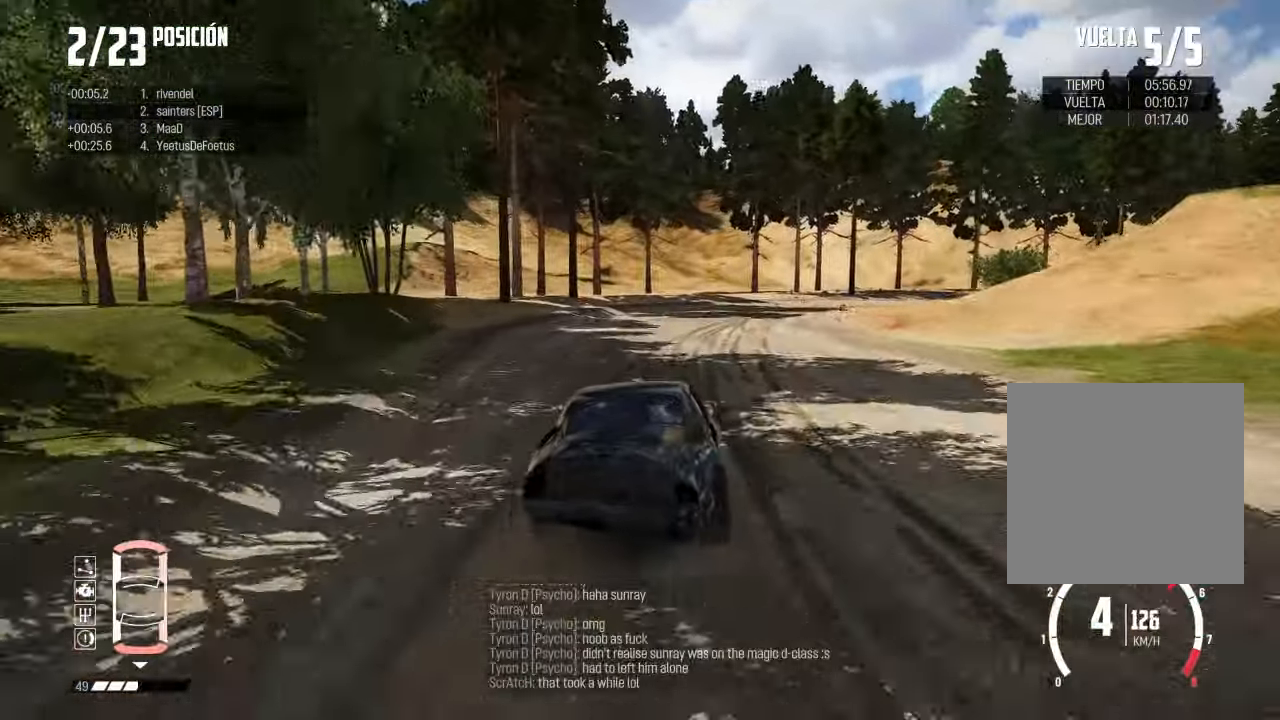
{"buttons": ["L2"], "left_stick": "right", "right_stick": "center", "events": [[66, "X", "down"], [66, "left_stick", "down-right"], [200, "X", "up"], [200, "left_stick", "right"], [233, "L2", "up"], [283, "right_stick", "center"], [483, "L2", "down"]]}